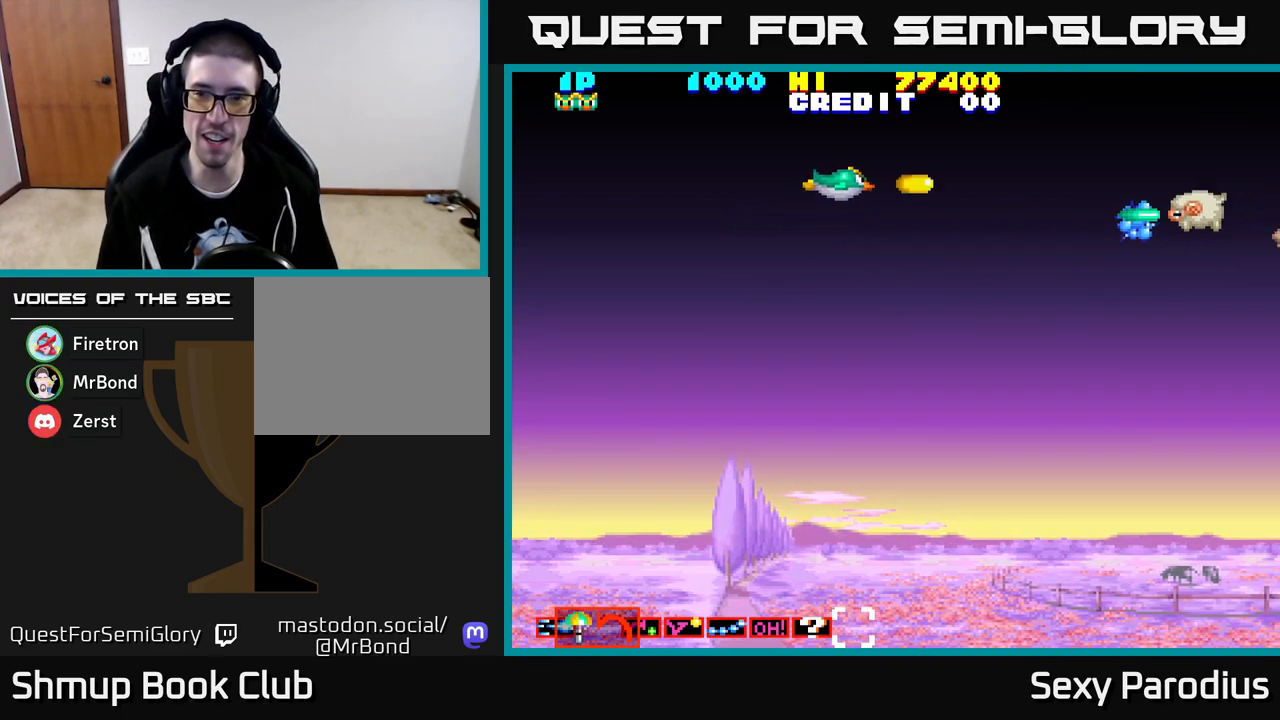
Gameplay with a controller (Xbox layout); each line is a JSON object with the inputs held at the frame after it (dt_ms = milliseconds from this image to that frame). "events" lists button and stick changes between this image and that frame as [ms after this image, input, new state], when the widget could be followed in between. Not read: right_stick.
{"dt_ms": 500, "buttons": ["A", "X", "DPAD_DOWN", "DPAD_RIGHT"], "left_stick": "center", "events": [[17, "X", "up"], [83, "X", "down"], [100, "A", "up"], [200, "A", "down"], [217, "X", "up"], [283, "X", "down"], [317, "A", "up"], [317, "DPAD_DOWN", "down"], [350, "DPAD_RIGHT", "up"], [383, "A", "down"], [417, "X", "up"], [483, "DPAD_RIGHT", "down"], [500, "X", "down"]]}
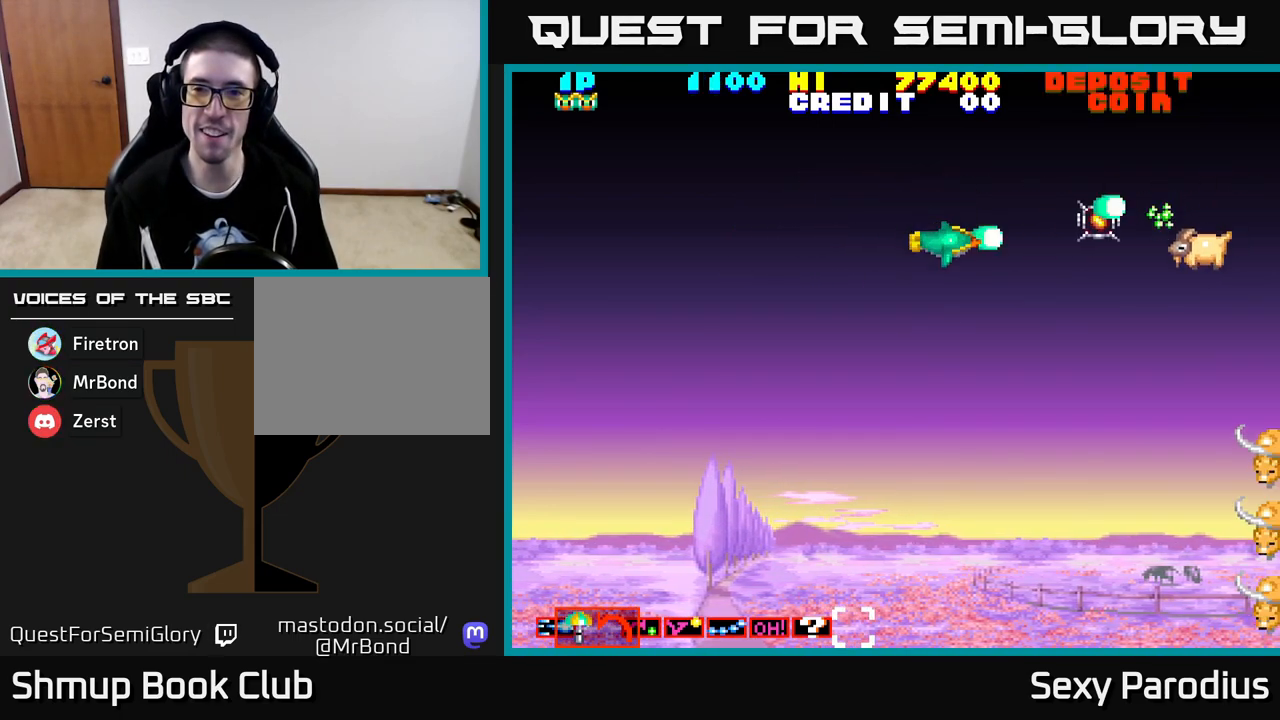
{"dt_ms": 500, "buttons": ["A", "X", "DPAD_DOWN", "DPAD_LEFT"], "left_stick": "center", "events": [[17, "A", "up"], [83, "A", "down"], [100, "DPAD_RIGHT", "up"], [117, "DPAD_DOWN", "up"], [117, "X", "up"], [150, "DPAD_LEFT", "down"], [200, "X", "down"], [233, "A", "up"], [317, "DPAD_DOWN", "down"], [317, "DPAD_LEFT", "up"], [317, "X", "up"], [400, "A", "down"], [417, "X", "down"], [433, "DPAD_LEFT", "down"]]}
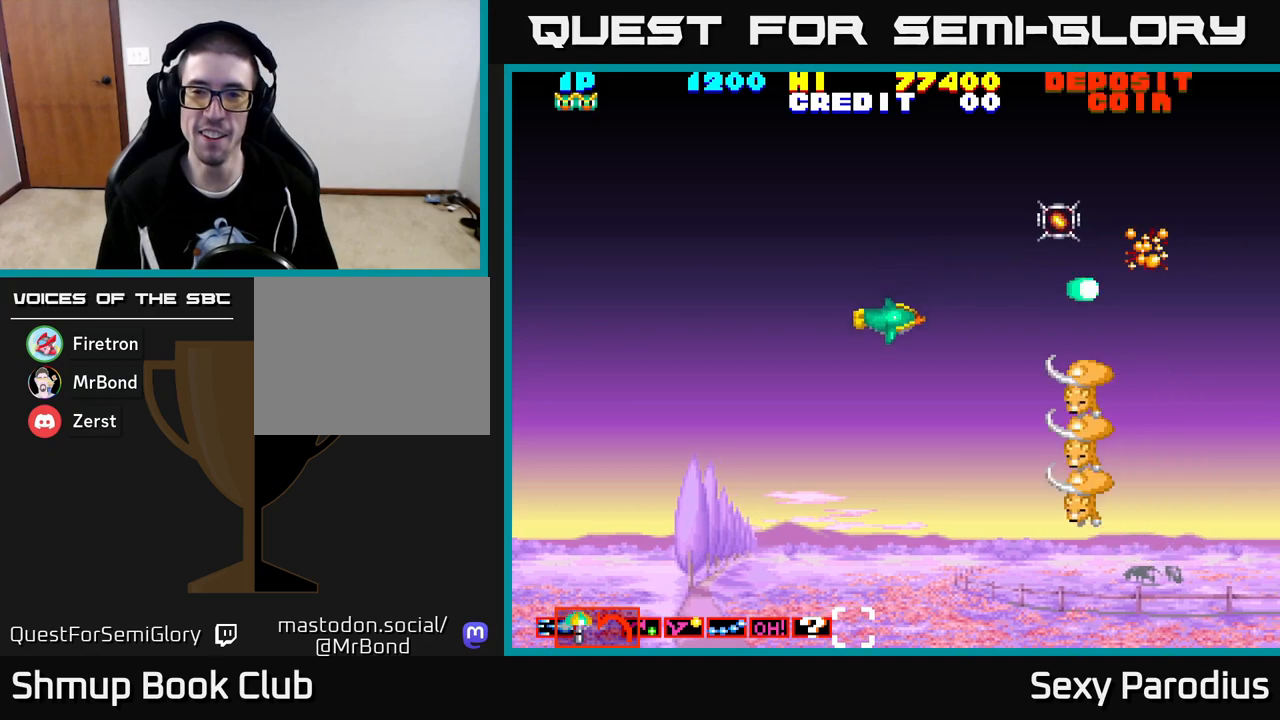
{"dt_ms": 500, "buttons": ["A", "DPAD_DOWN"], "left_stick": "center", "events": [[17, "A", "up"], [17, "X", "up"], [133, "X", "down"], [167, "DPAD_LEFT", "up"], [217, "A", "down"], [267, "X", "up"], [317, "X", "down"], [350, "A", "up"], [467, "X", "up"], [500, "A", "down"]]}
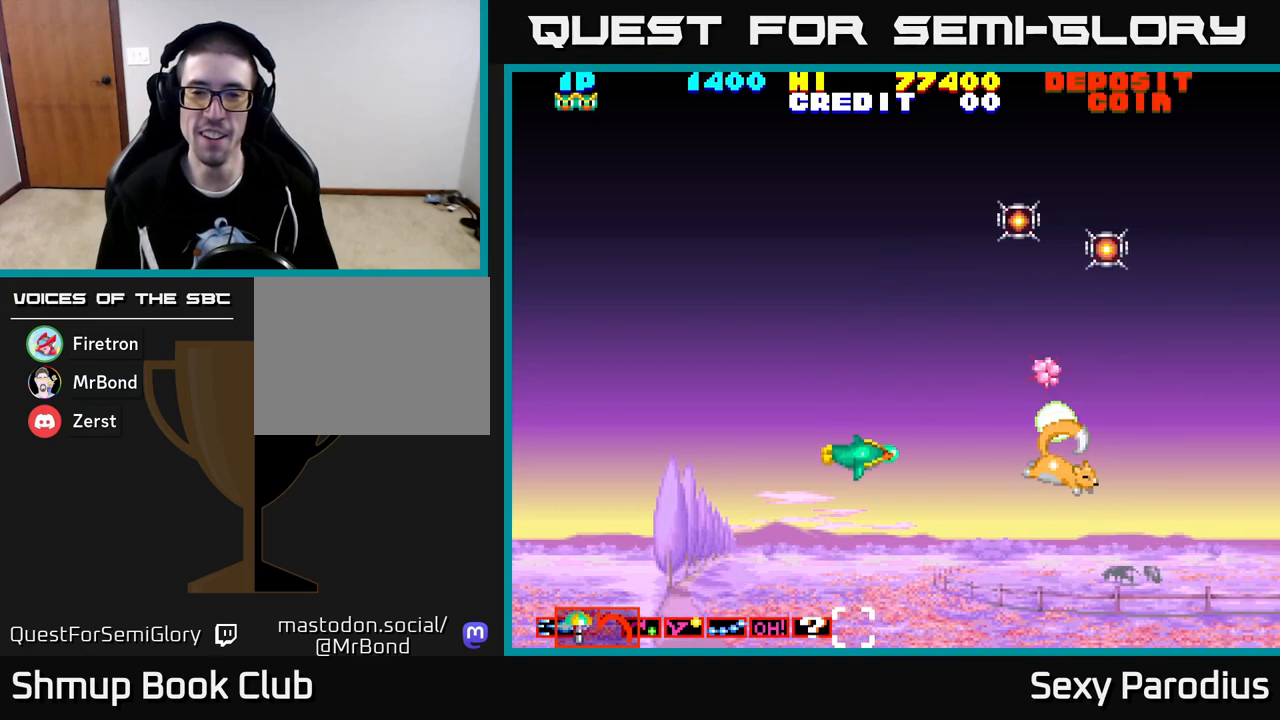
{"dt_ms": 500, "buttons": ["X", "DPAD_UP", "DPAD_RIGHT"], "left_stick": "center"}
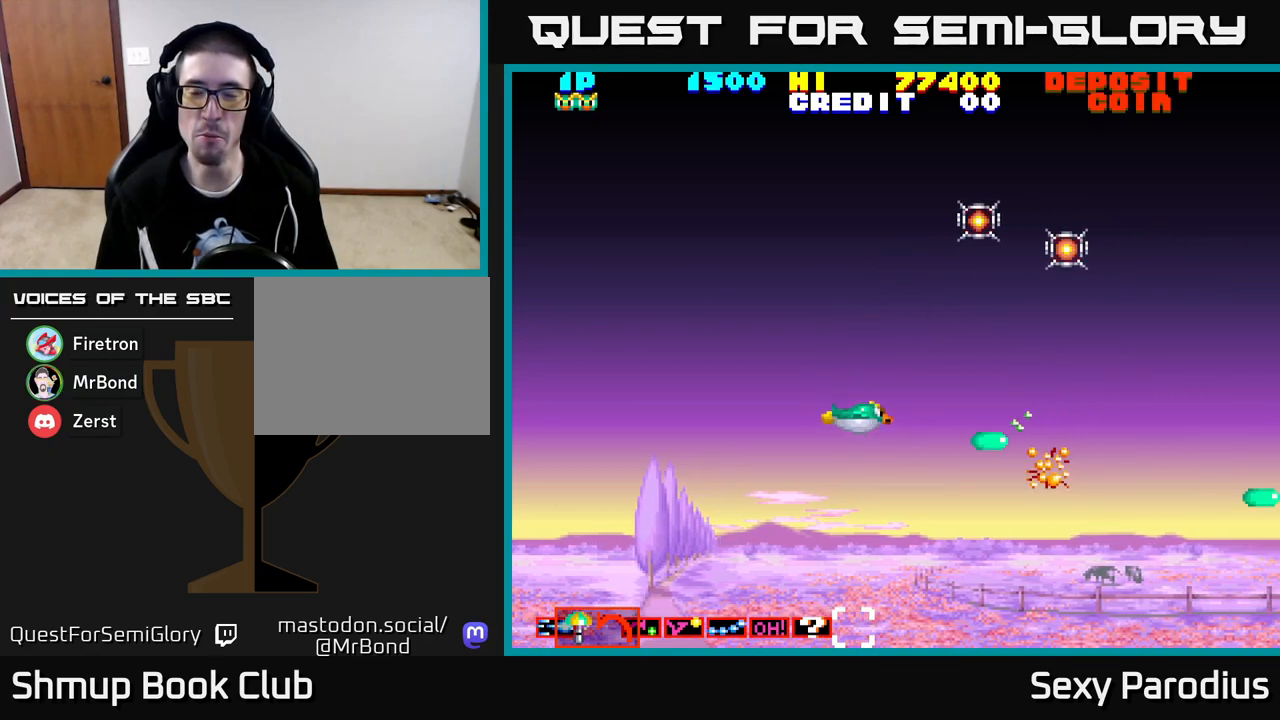
{"dt_ms": 500, "buttons": ["A", "DPAD_UP"], "left_stick": "center", "events": [[17, "A", "down"], [33, "X", "up"], [117, "X", "down"], [183, "DPAD_RIGHT", "up"], [217, "X", "up"], [317, "X", "down"], [333, "A", "up"], [433, "A", "down"], [467, "X", "up"]]}
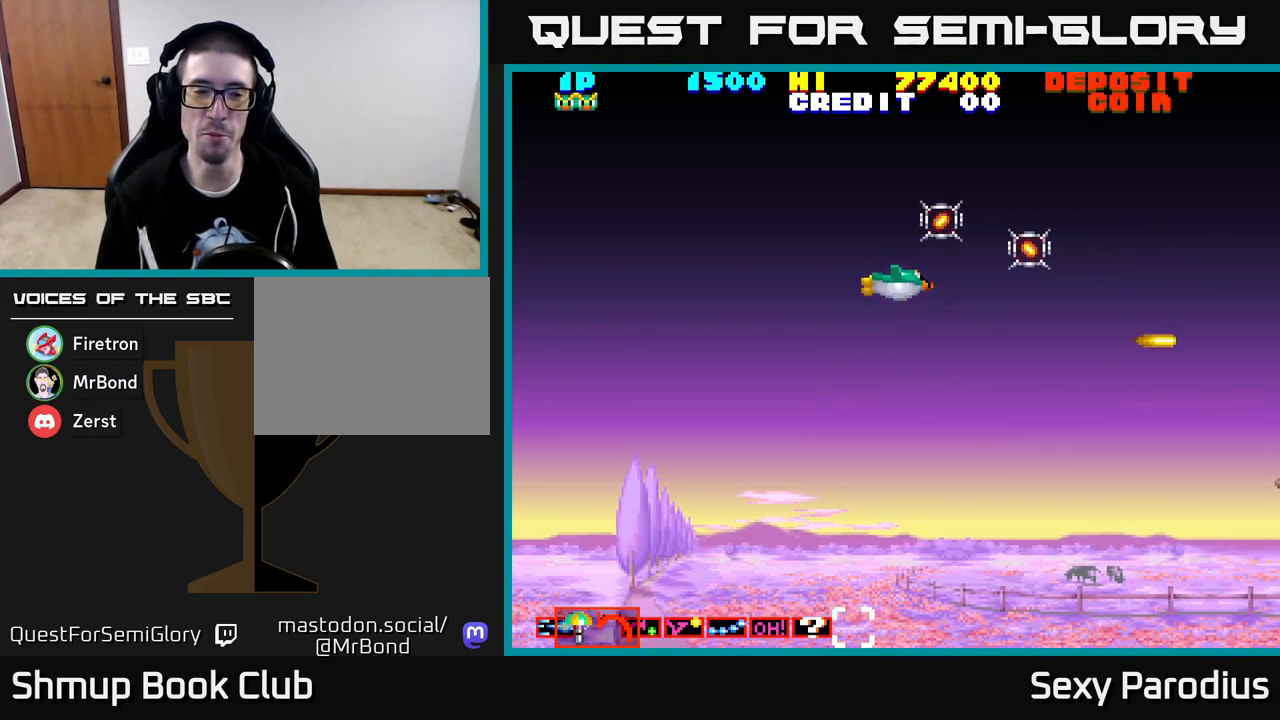
{"dt_ms": 500, "buttons": ["A", "DPAD_RIGHT"], "left_stick": "center", "events": [[67, "X", "down"], [200, "X", "up"], [267, "DPAD_RIGHT", "down"], [283, "DPAD_UP", "up"], [300, "X", "down"], [333, "A", "up"], [433, "A", "down"], [433, "X", "up"]]}
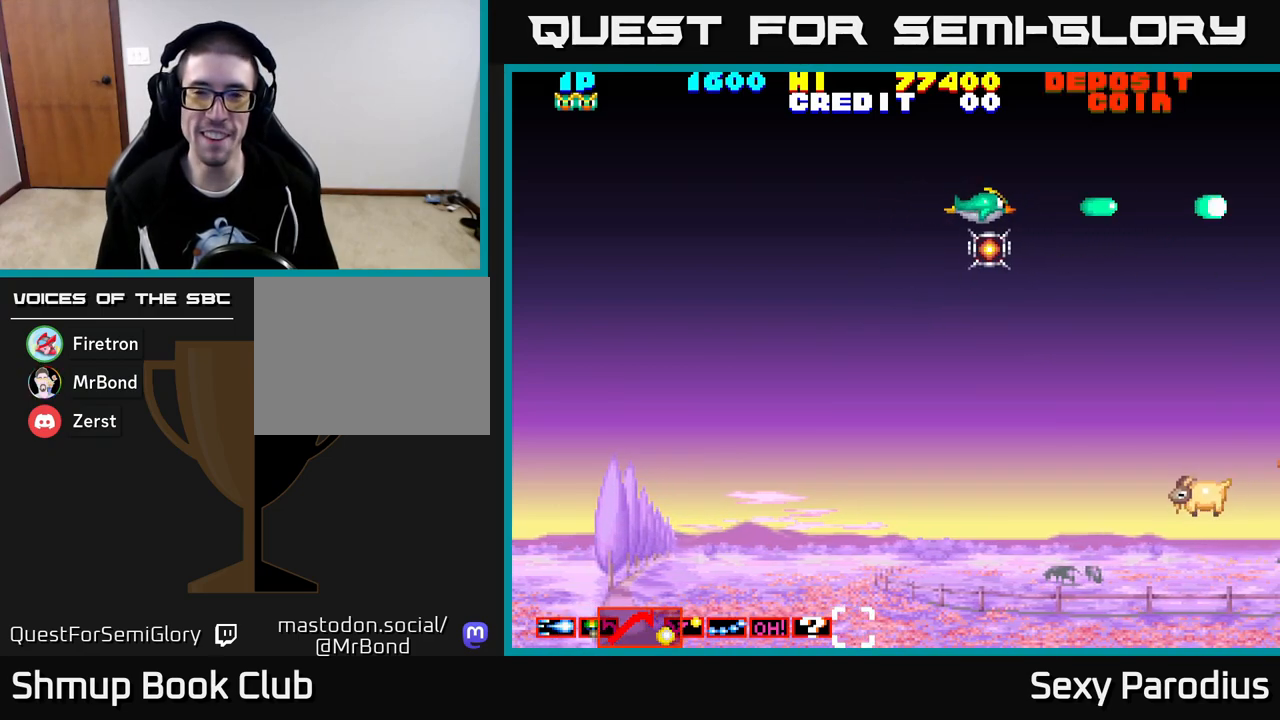
{"dt_ms": 500, "buttons": ["X", "DPAD_DOWN", "DPAD_LEFT"], "left_stick": "center", "events": [[33, "X", "down"], [67, "A", "up"], [83, "DPAD_DOWN", "down"], [150, "DPAD_RIGHT", "up"], [150, "X", "up"], [200, "DPAD_LEFT", "down"], [233, "A", "down"], [233, "X", "down"], [333, "X", "up"], [383, "A", "up"], [400, "A", "down"], [433, "X", "down"], [450, "A", "up"]]}
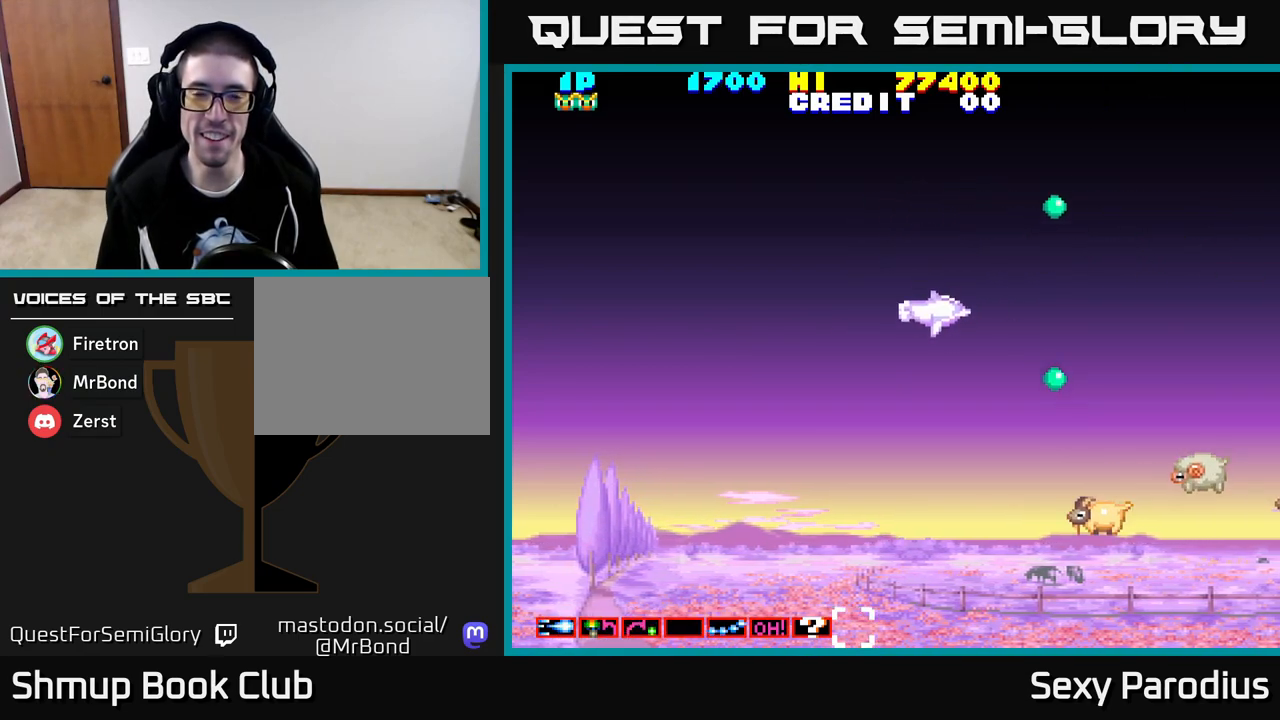
{"dt_ms": 500, "buttons": ["A", "DPAD_DOWN", "DPAD_LEFT"], "left_stick": "center", "events": [[50, "A", "down"], [83, "X", "up"], [133, "X", "down"], [167, "A", "up"], [283, "X", "up"], [300, "A", "down"], [350, "X", "down"], [383, "A", "up"], [467, "A", "down"], [483, "X", "up"]]}
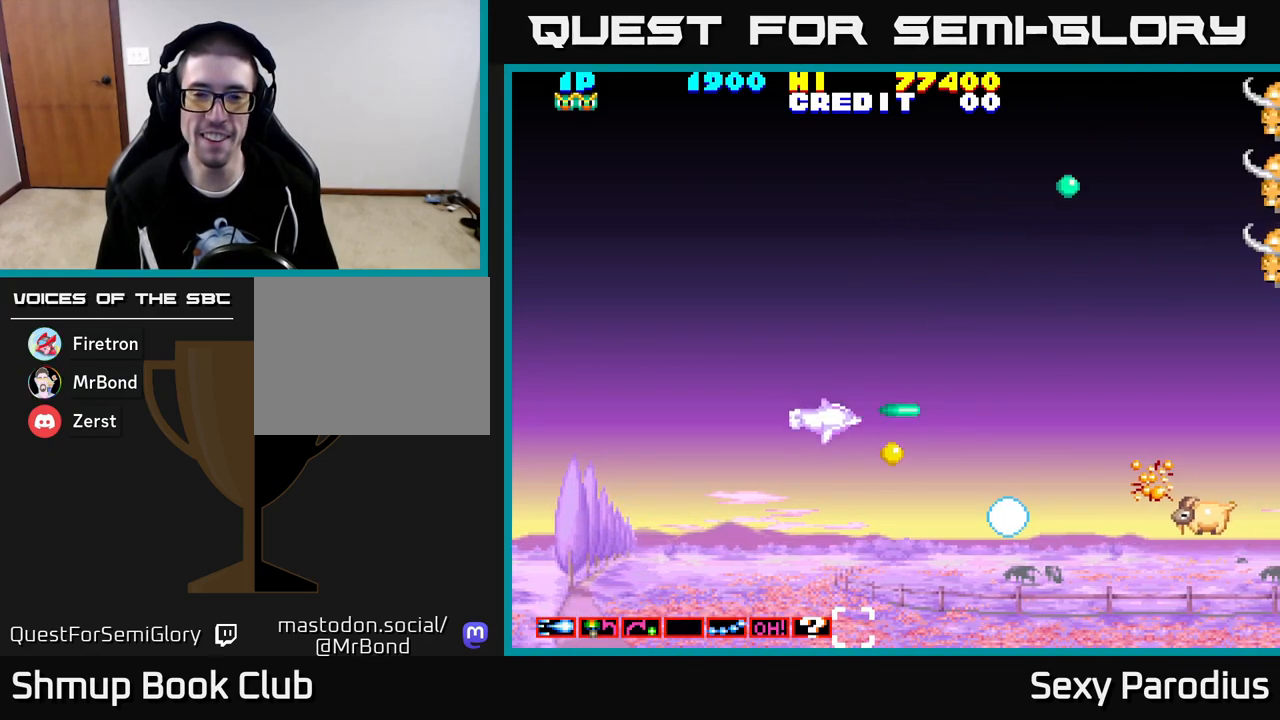
{"dt_ms": 500, "buttons": ["A", "X", "DPAD_UP"], "left_stick": "center"}
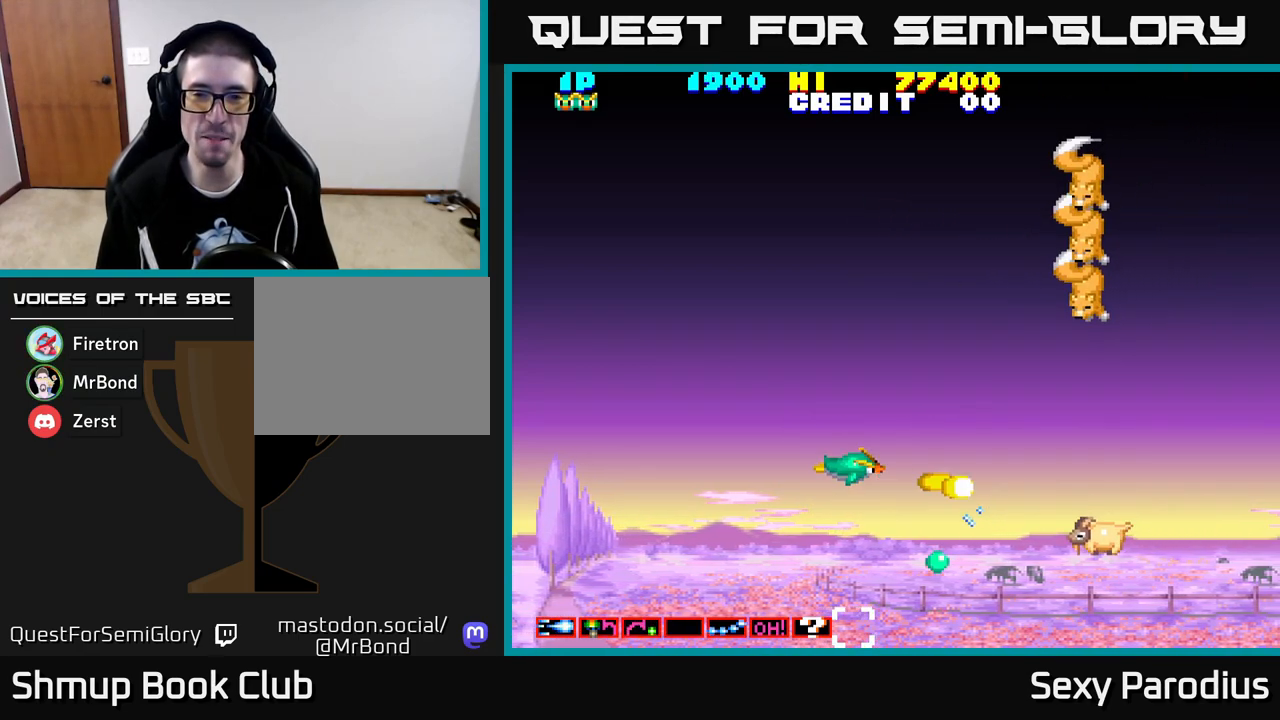
{"dt_ms": 500, "buttons": ["DPAD_UP"], "left_stick": "center", "events": [[17, "DPAD_LEFT", "down"], [67, "X", "up"], [83, "A", "up"], [150, "A", "down"], [150, "DPAD_LEFT", "up"], [150, "X", "down"], [200, "A", "up"], [250, "A", "down"], [267, "X", "up"], [283, "A", "up"], [300, "DPAD_LEFT", "down"], [333, "A", "down"], [333, "X", "down"], [450, "DPAD_LEFT", "up"], [450, "X", "up"], [467, "A", "up"]]}
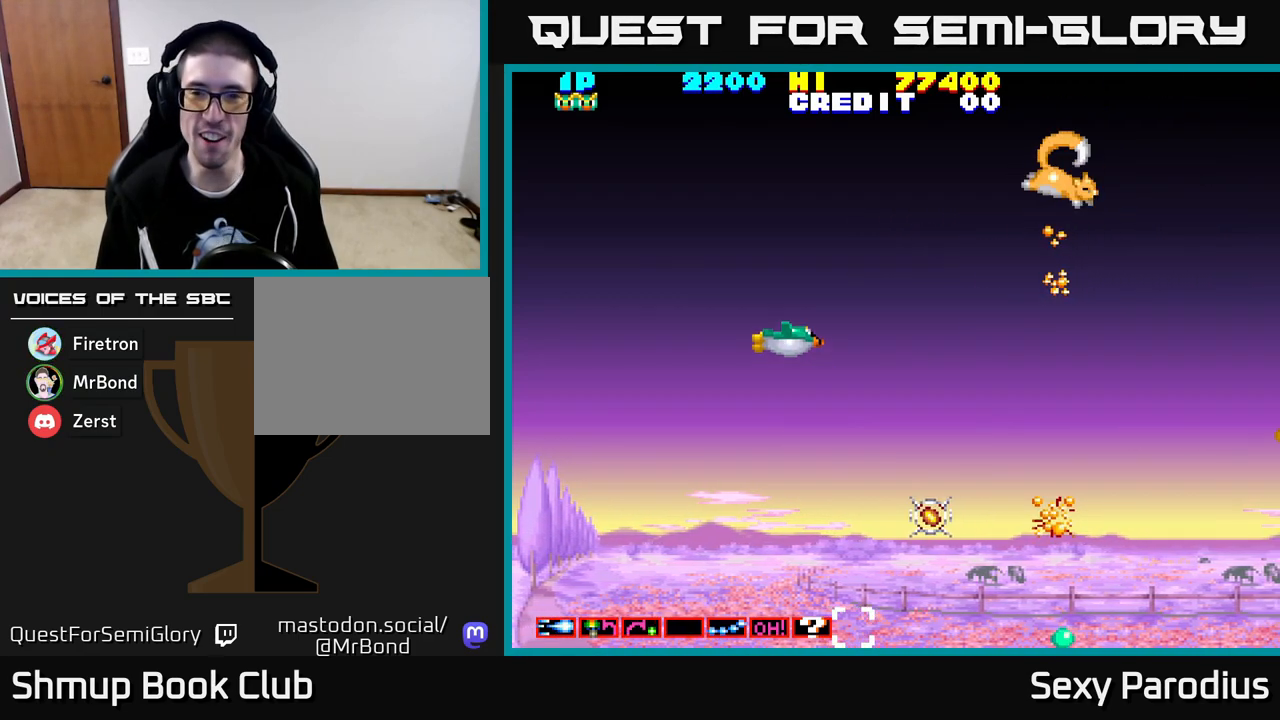
{"dt_ms": 500, "buttons": ["A", "X", "DPAD_DOWN", "DPAD_RIGHT"], "left_stick": "center", "events": [[17, "A", "down"], [33, "X", "down"], [83, "DPAD_RIGHT", "down"], [133, "X", "up"], [183, "A", "up"], [200, "A", "down"], [217, "DPAD_RIGHT", "up"], [233, "X", "down"], [333, "X", "up"], [350, "A", "up"], [417, "A", "down"], [417, "DPAD_UP", "up"], [417, "X", "down"], [433, "DPAD_RIGHT", "down"], [450, "DPAD_DOWN", "down"]]}
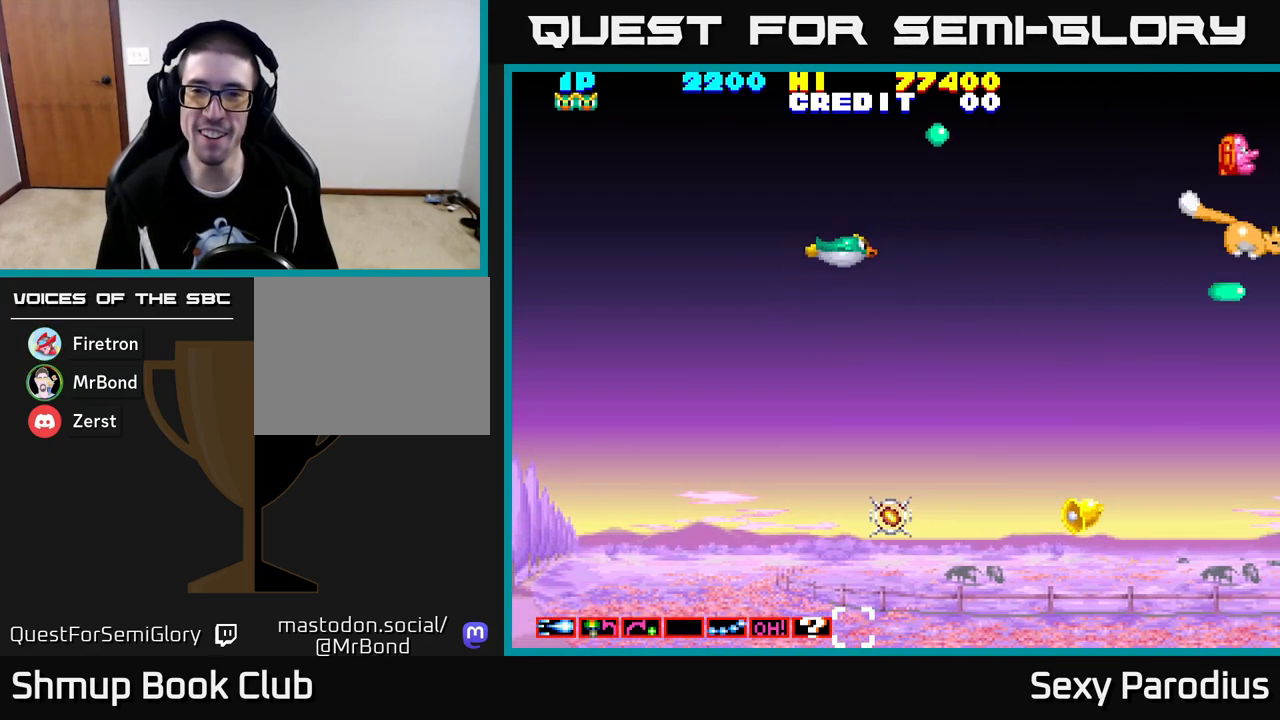
{"dt_ms": 500, "buttons": ["A", "X", "DPAD_DOWN"], "left_stick": "center", "events": [[17, "DPAD_RIGHT", "up"], [17, "X", "up"], [33, "A", "up"], [83, "A", "down"], [100, "X", "down"], [200, "X", "up"], [217, "A", "up"], [250, "A", "down"], [267, "X", "down"], [383, "X", "up"], [400, "A", "up"], [433, "A", "down"], [450, "X", "down"]]}
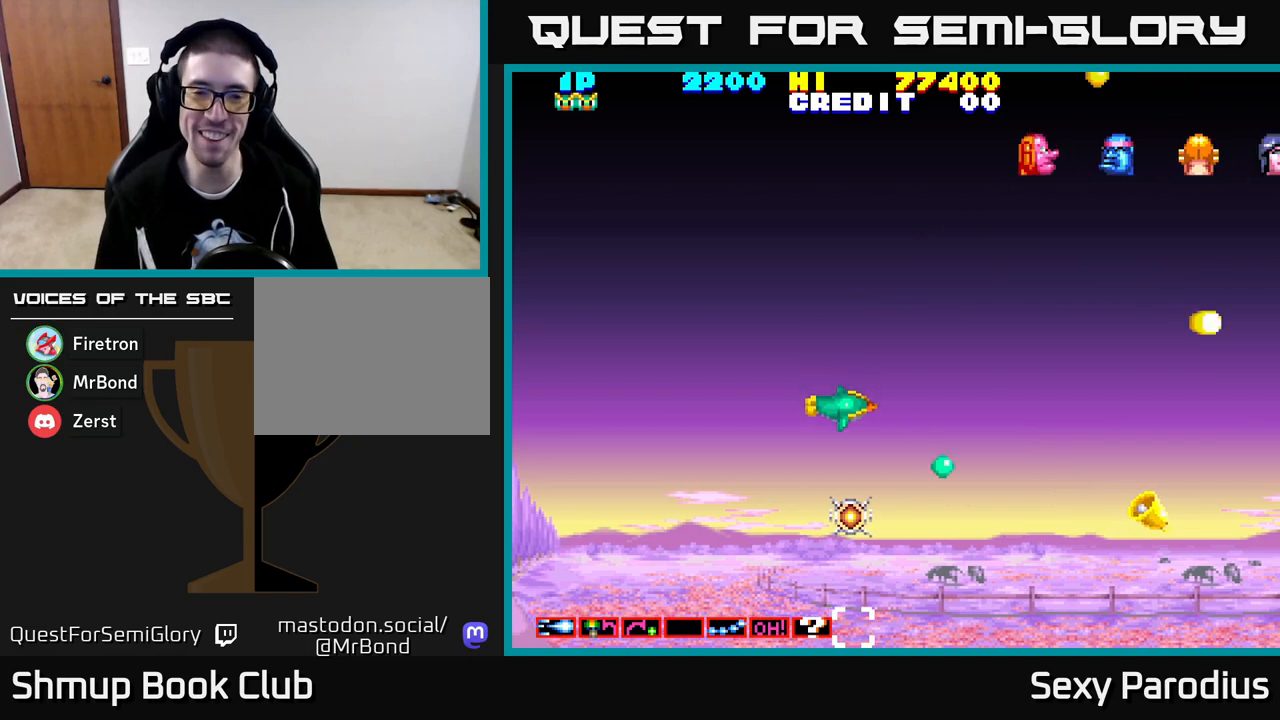
{"dt_ms": 500, "buttons": ["DPAD_LEFT"], "left_stick": "center", "events": [[67, "DPAD_LEFT", "down"], [67, "X", "up"], [100, "A", "up"], [117, "A", "down"], [133, "X", "down"], [183, "DPAD_LEFT", "up"], [250, "X", "up"], [283, "A", "up"], [317, "A", "down"], [333, "X", "down"], [450, "DPAD_LEFT", "down"], [450, "X", "up"], [467, "A", "up"], [483, "DPAD_DOWN", "up"]]}
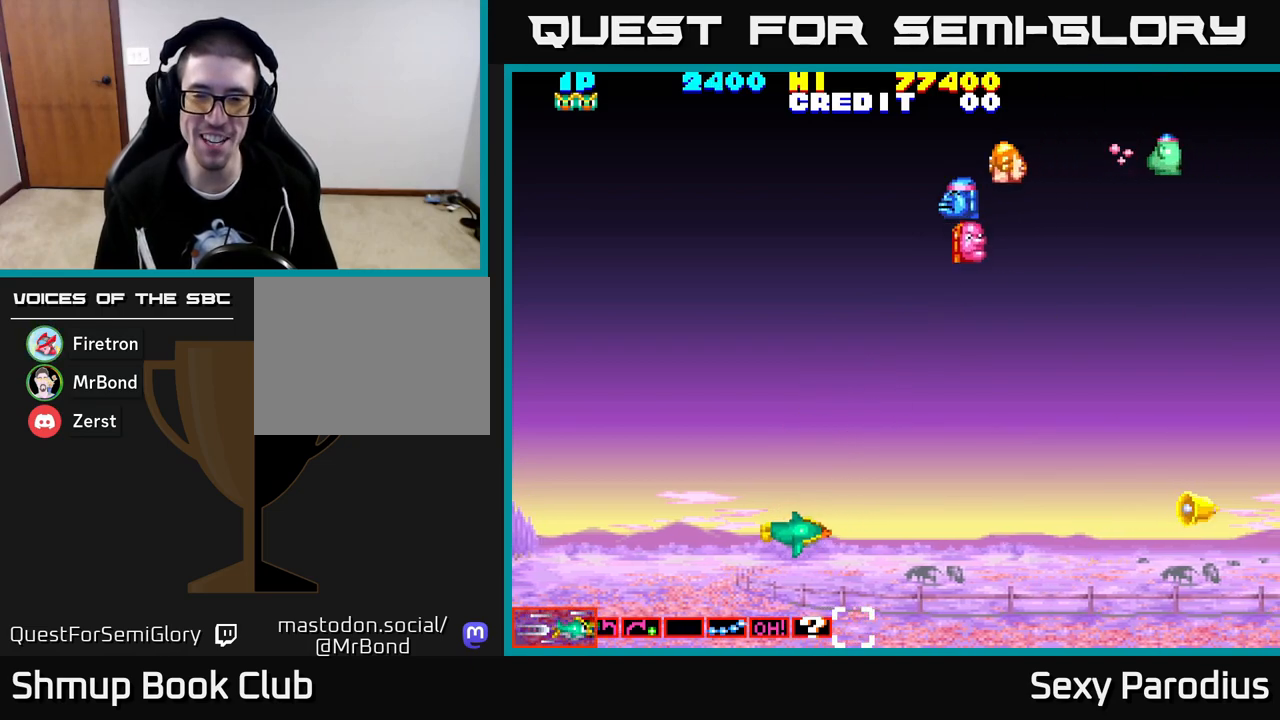
{"dt_ms": 500, "buttons": ["X", "DPAD_UP", "DPAD_RIGHT"], "left_stick": "center", "events": [[17, "A", "down"], [17, "DPAD_UP", "down"], [17, "X", "down"], [133, "DPAD_LEFT", "up"], [133, "X", "up"], [150, "A", "up"], [233, "A", "down"], [233, "X", "down"], [317, "A", "up"], [333, "X", "up"], [400, "X", "down"], [417, "A", "down"], [467, "DPAD_RIGHT", "down"], [500, "A", "up"]]}
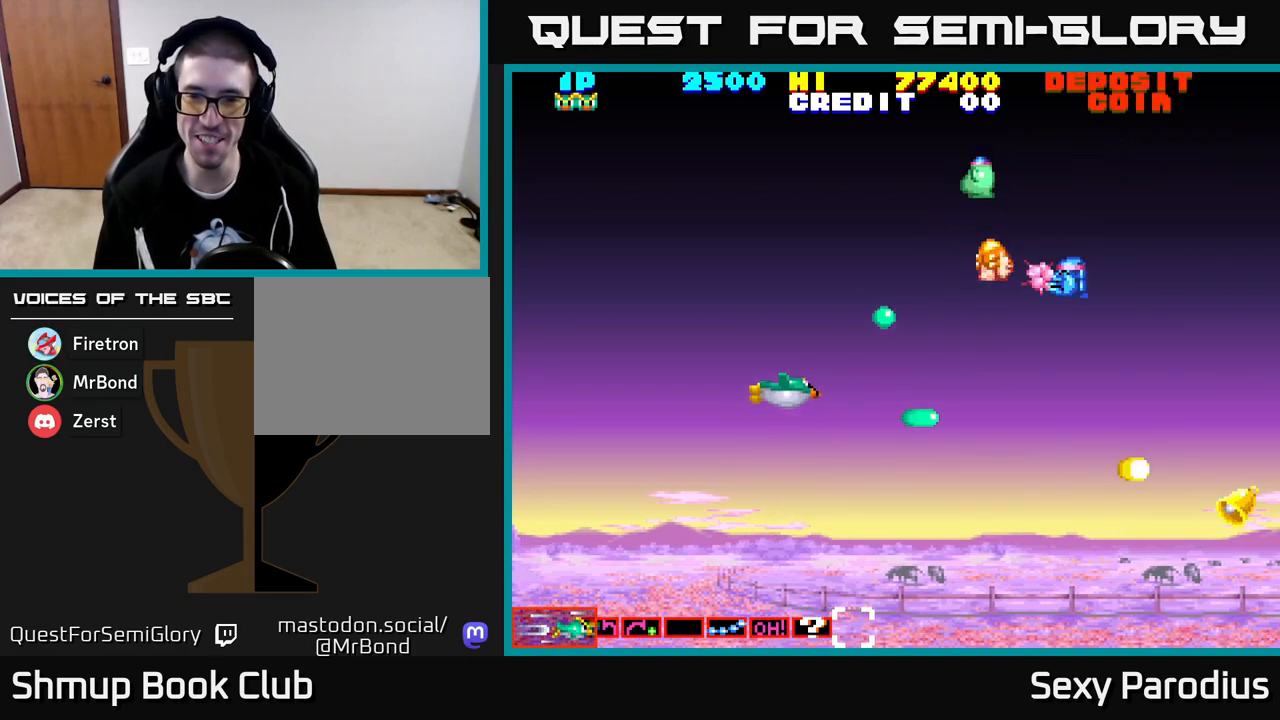
{"dt_ms": 500, "buttons": ["A", "X", "DPAD_UP", "DPAD_LEFT"], "left_stick": "center", "events": [[17, "X", "up"], [100, "X", "down"], [117, "DPAD_RIGHT", "up"], [217, "X", "up"], [283, "X", "down"], [300, "A", "down"], [367, "A", "up"], [383, "X", "up"], [467, "A", "down"], [467, "X", "down"], [483, "DPAD_LEFT", "down"]]}
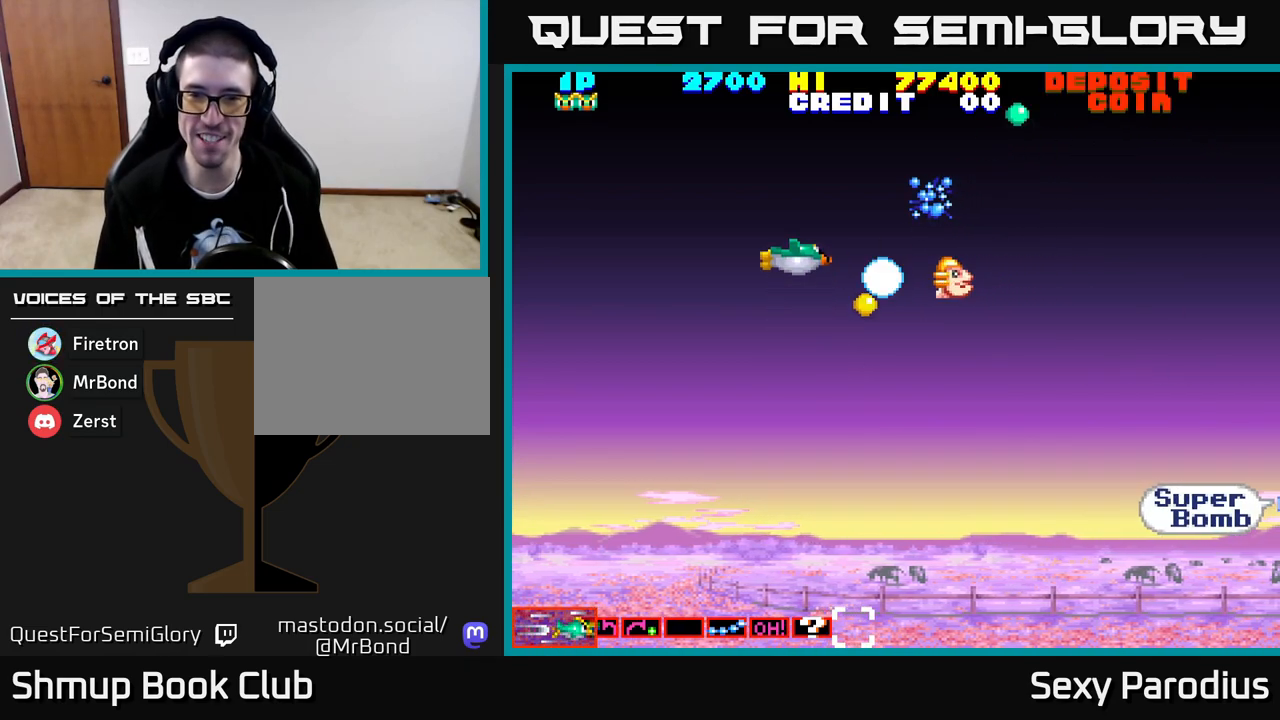
{"dt_ms": 500, "buttons": ["A", "X", "DPAD_DOWN", "DPAD_RIGHT"], "left_stick": "center"}
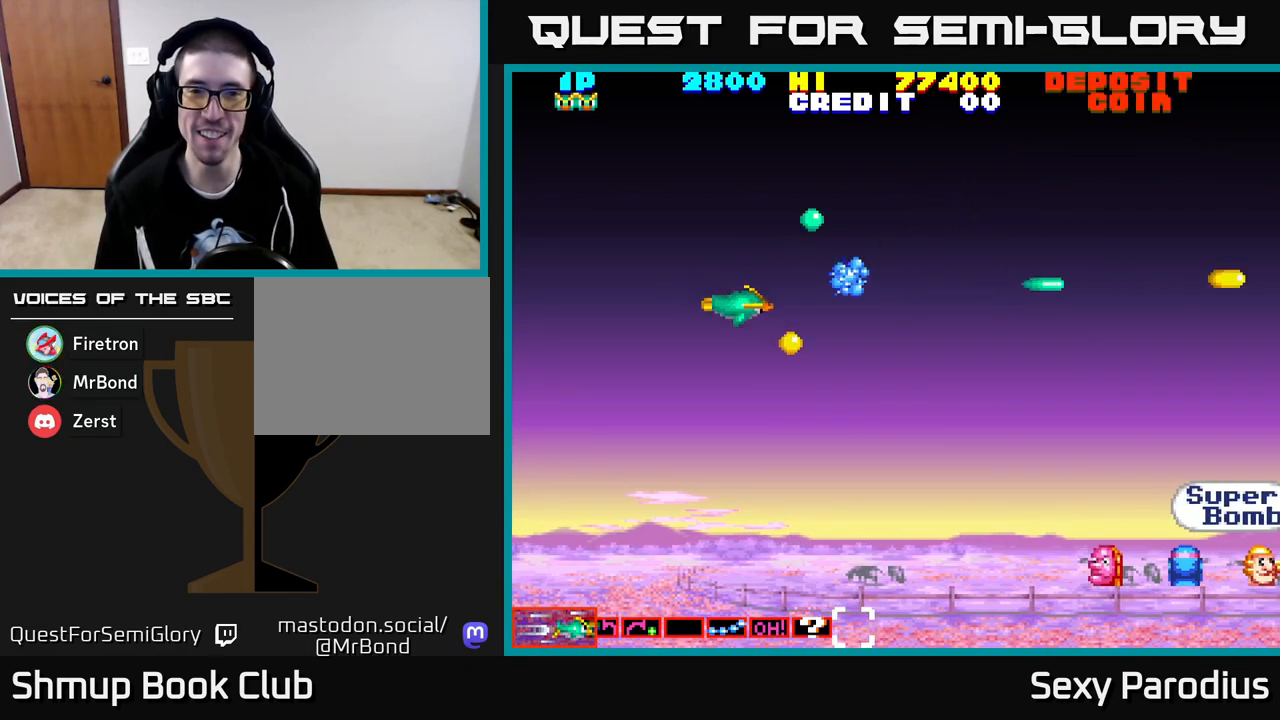
{"dt_ms": 500, "buttons": ["DPAD_DOWN"], "left_stick": "center", "events": [[67, "X", "up"], [83, "A", "up"], [100, "DPAD_DOWN", "up"], [133, "A", "down"], [150, "X", "down"], [200, "DPAD_DOWN", "down"], [217, "DPAD_RIGHT", "up"], [267, "A", "up"], [267, "X", "up"], [350, "A", "down"], [350, "X", "down"], [450, "A", "up"], [450, "X", "up"]]}
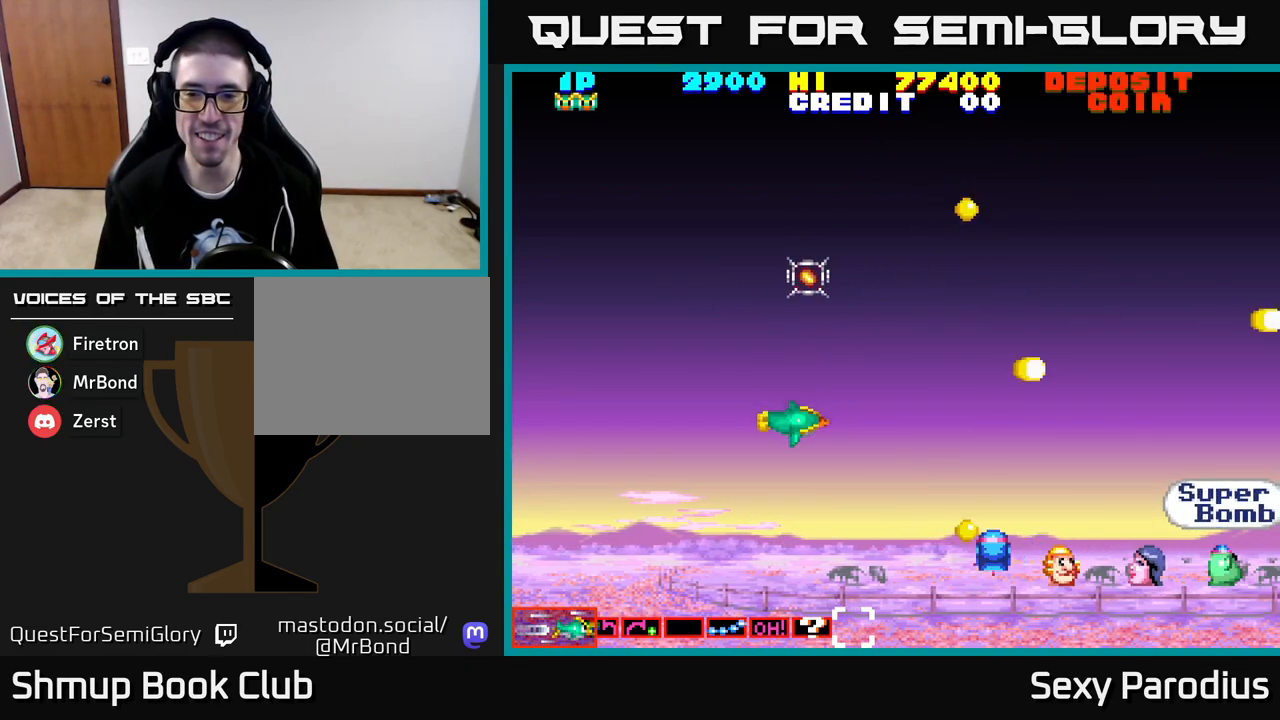
{"dt_ms": 500, "buttons": ["A", "DPAD_DOWN"], "left_stick": "center", "events": [[17, "A", "down"], [33, "X", "down"], [50, "DPAD_LEFT", "down"], [133, "A", "up"], [133, "DPAD_LEFT", "up"], [133, "X", "up"], [200, "A", "down"], [200, "DPAD_RIGHT", "down"], [217, "X", "down"], [233, "DPAD_DOWN", "up"], [317, "A", "up"], [317, "X", "up"], [333, "DPAD_DOWN", "down"], [383, "A", "down"], [383, "DPAD_RIGHT", "up"], [400, "X", "down"], [500, "X", "up"]]}
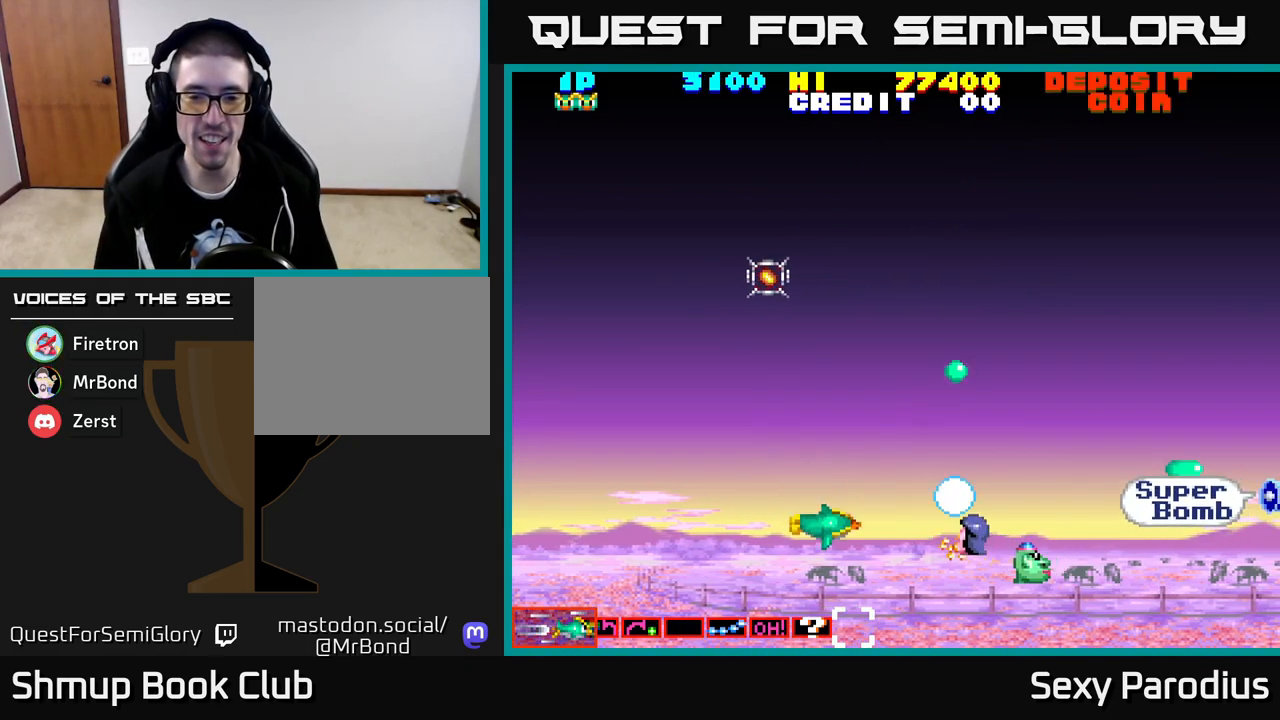
{"dt_ms": 500, "buttons": ["A", "X", "DPAD_UP"], "left_stick": "center", "events": [[17, "A", "up"], [67, "A", "down"], [83, "X", "down"], [150, "DPAD_DOWN", "up"], [183, "X", "up"], [200, "A", "up"], [217, "DPAD_LEFT", "down"], [250, "A", "down"], [267, "X", "down"], [333, "DPAD_UP", "down"], [350, "X", "up"], [367, "A", "up"], [417, "DPAD_LEFT", "up"], [433, "A", "down"], [433, "X", "down"]]}
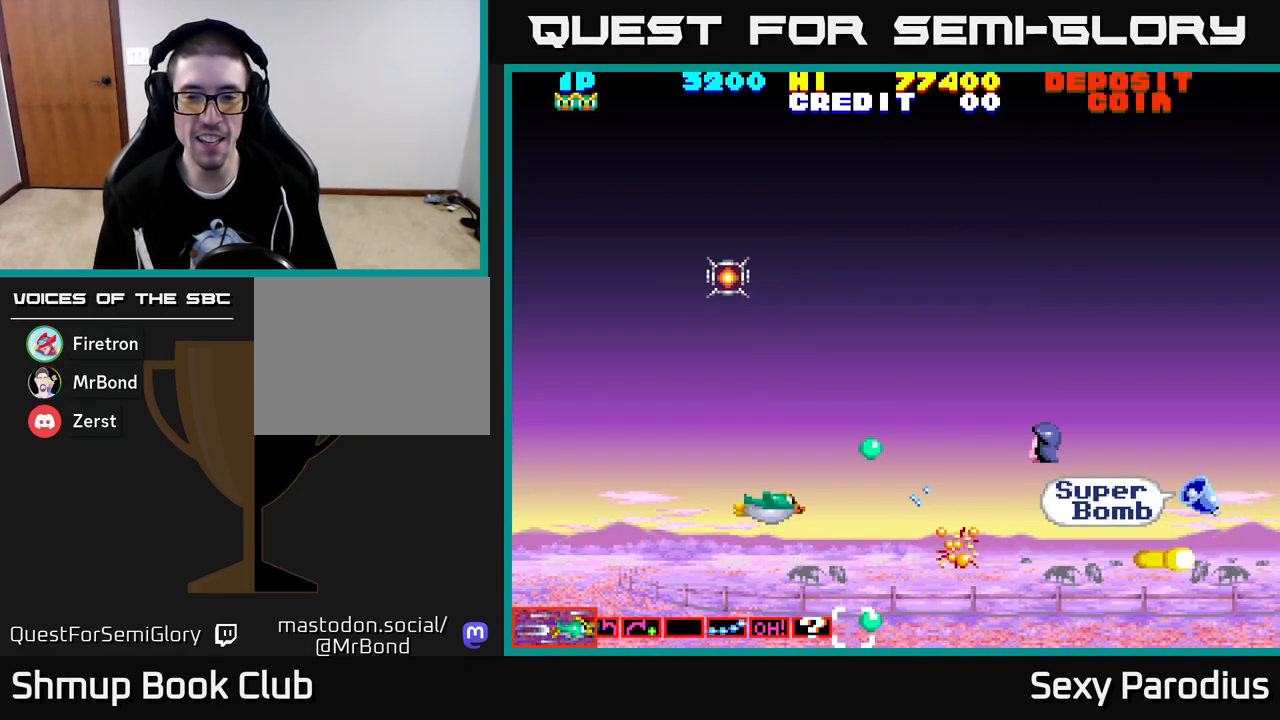
{"dt_ms": 500, "buttons": ["DPAD_UP"], "left_stick": "center", "events": [[33, "A", "up"], [33, "X", "up"], [100, "A", "down"], [100, "DPAD_LEFT", "down"], [100, "X", "down"], [200, "X", "up"], [217, "A", "up"], [383, "DPAD_LEFT", "up"]]}
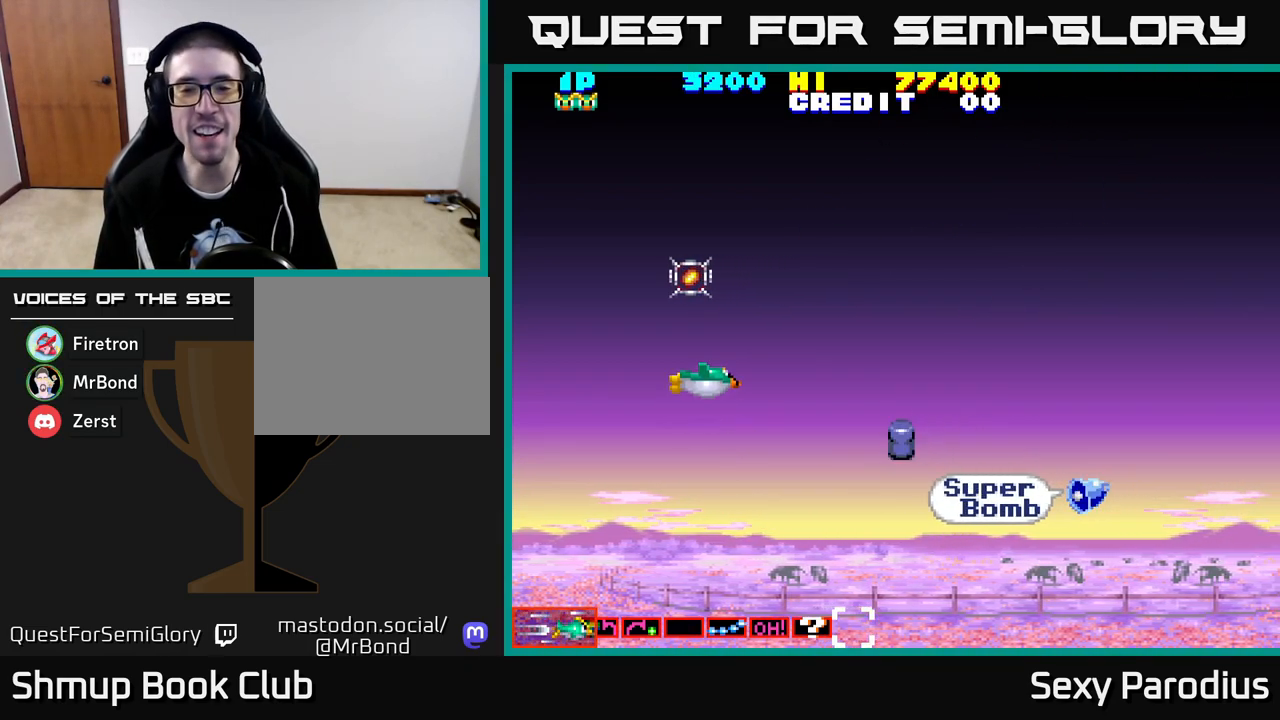
{"dt_ms": 500, "buttons": ["A", "X", "DPAD_DOWN"], "left_stick": "center", "events": [[17, "X", "down"], [67, "A", "down"], [133, "X", "up"], [167, "A", "up"], [183, "DPAD_LEFT", "down"], [233, "A", "down"], [267, "A", "up"], [267, "X", "down"], [333, "DPAD_UP", "up"], [383, "DPAD_DOWN", "down"], [383, "DPAD_LEFT", "up"], [400, "X", "up"], [467, "A", "down"], [467, "X", "down"]]}
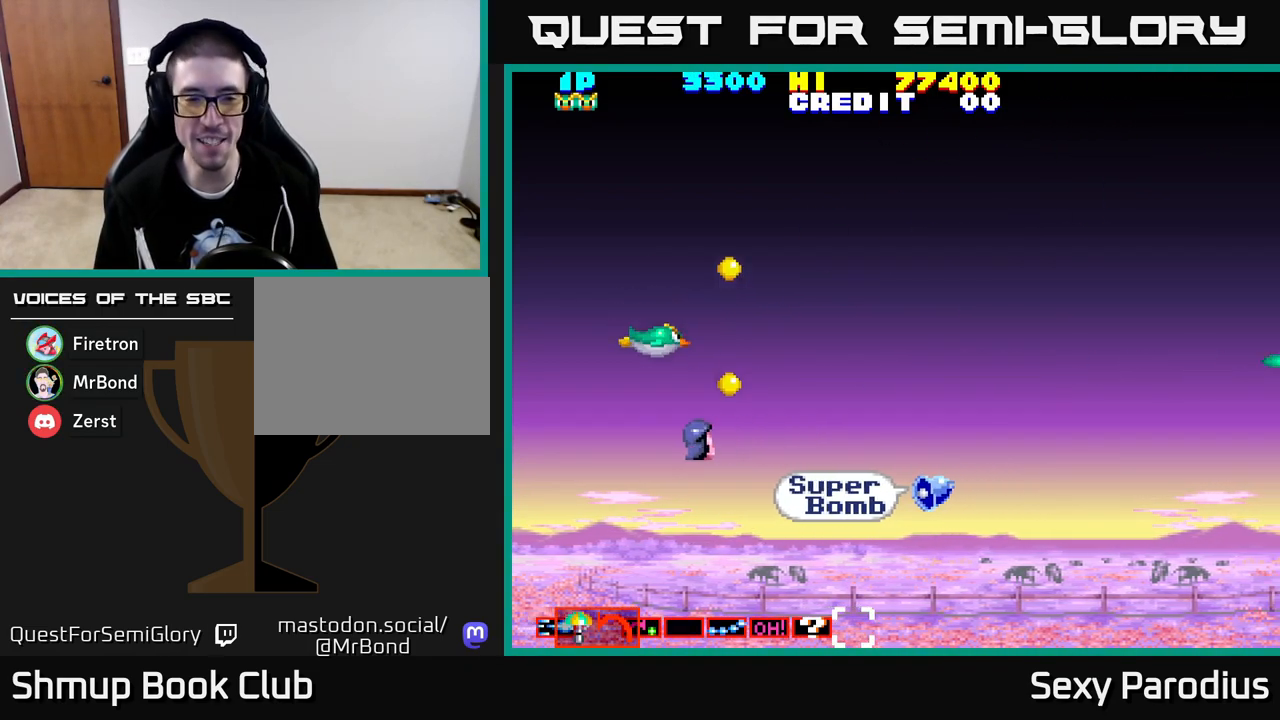
{"dt_ms": 500, "buttons": ["DPAD_DOWN"], "left_stick": "center"}
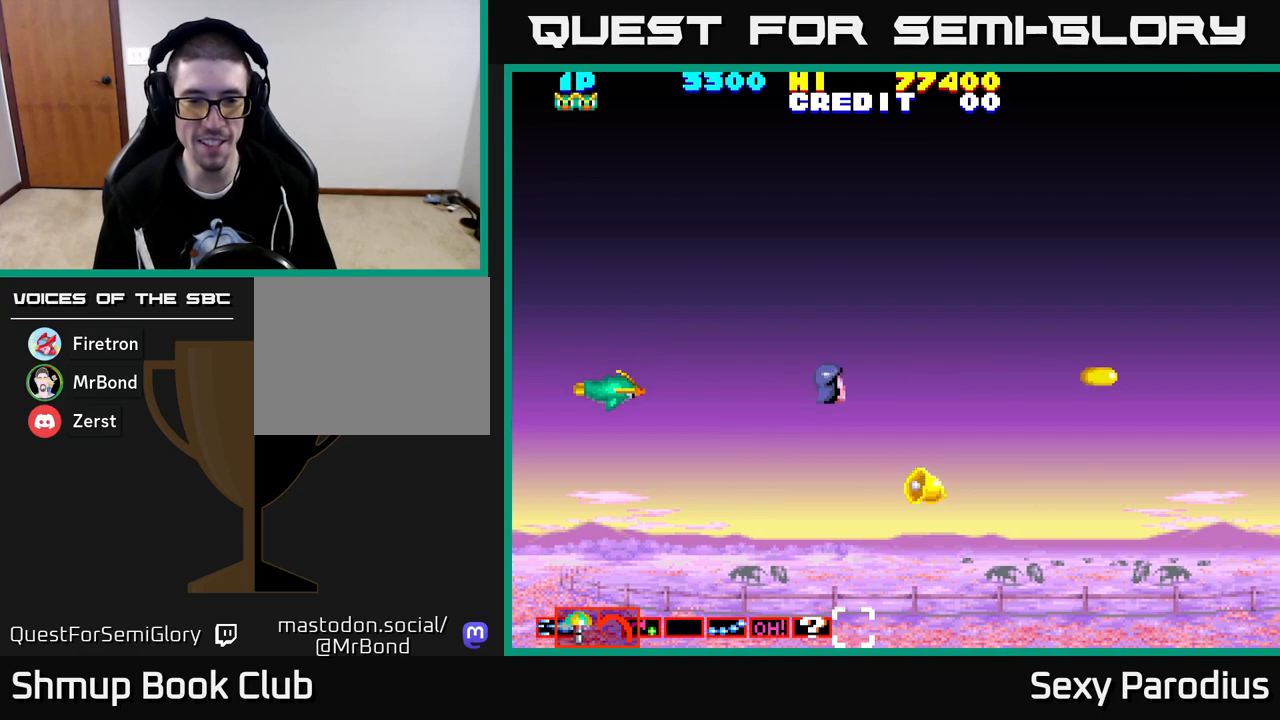
{"dt_ms": 500, "buttons": ["DPAD_RIGHT"], "left_stick": "center", "events": [[67, "DPAD_RIGHT", "down"], [100, "DPAD_DOWN", "up"], [200, "DPAD_UP", "down"], [217, "DPAD_RIGHT", "up"], [350, "X", "down"], [367, "DPAD_RIGHT", "down"], [367, "DPAD_UP", "up"], [417, "X", "up"]]}
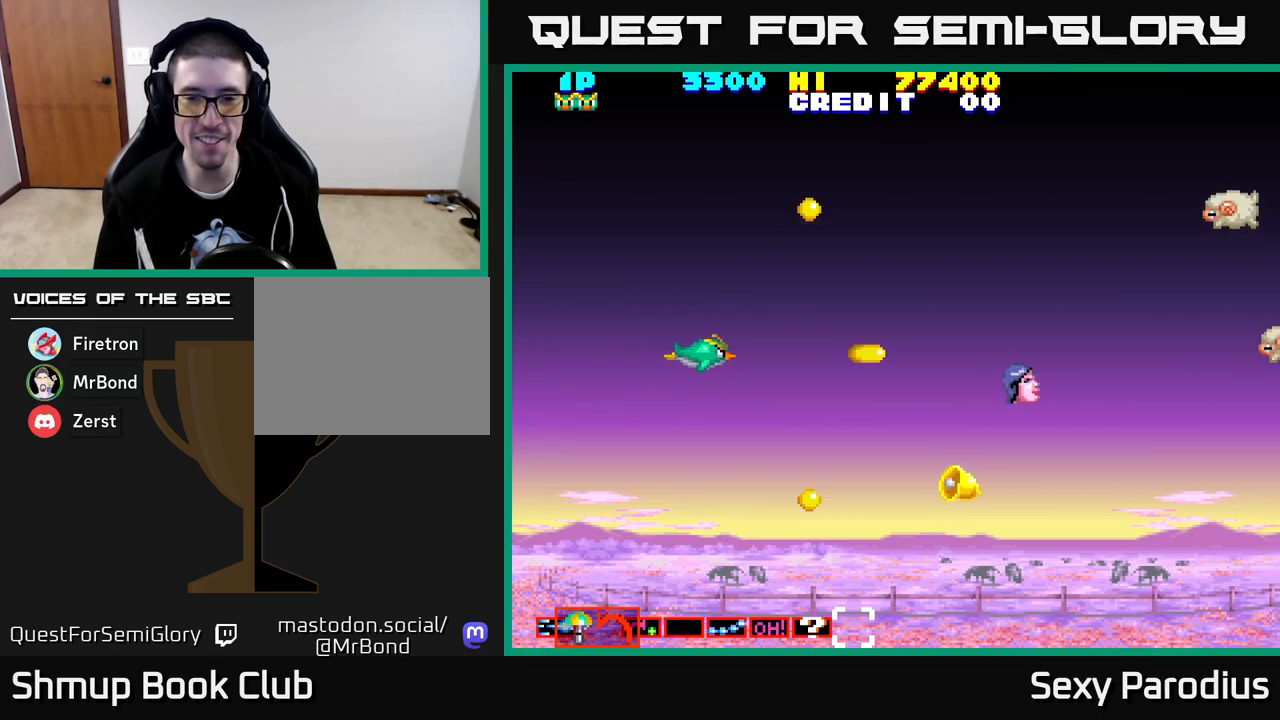
{"dt_ms": 500, "buttons": ["DPAD_RIGHT"], "left_stick": "center", "events": [[33, "DPAD_DOWN", "down"], [150, "DPAD_DOWN", "up"], [233, "DPAD_DOWN", "down"], [333, "DPAD_DOWN", "up"]]}
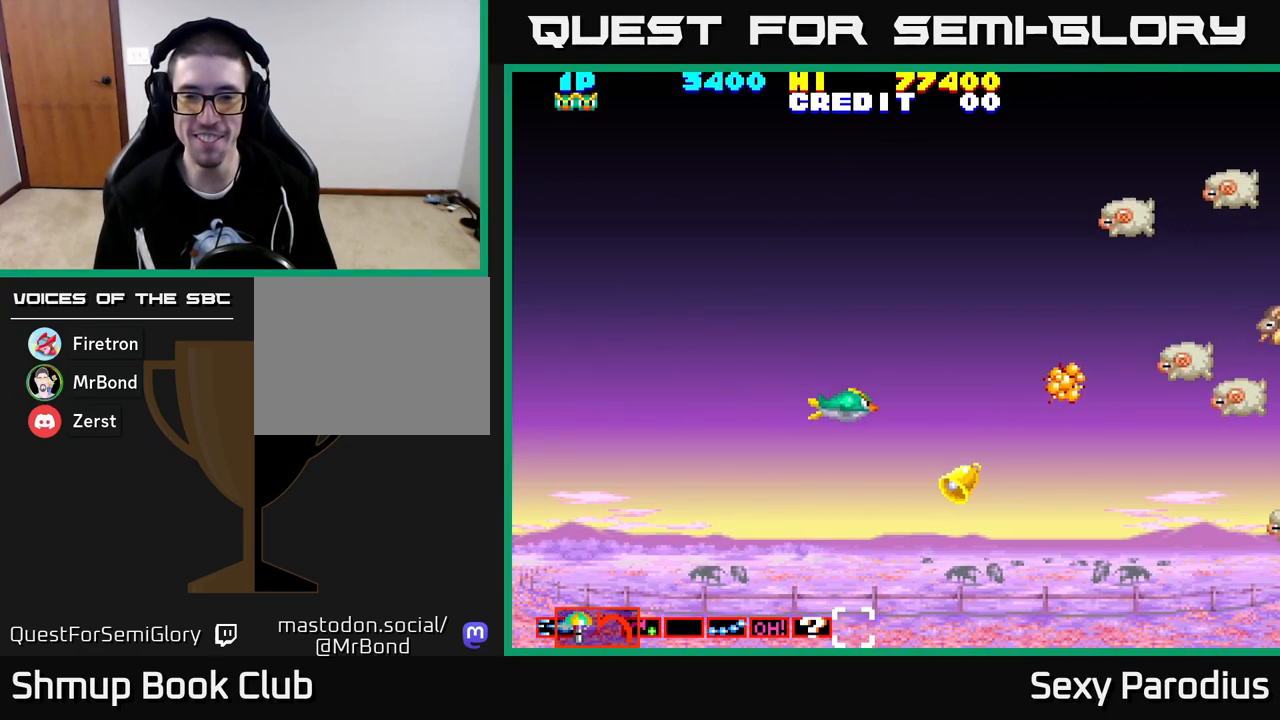
{"dt_ms": 500, "buttons": ["DPAD_UP", "DPAD_LEFT"], "left_stick": "center", "events": [[17, "DPAD_DOWN", "down"], [167, "DPAD_DOWN", "up"], [300, "DPAD_DOWN", "down"], [367, "DPAD_RIGHT", "up"], [450, "DPAD_DOWN", "up"], [450, "DPAD_LEFT", "down"], [467, "DPAD_UP", "down"]]}
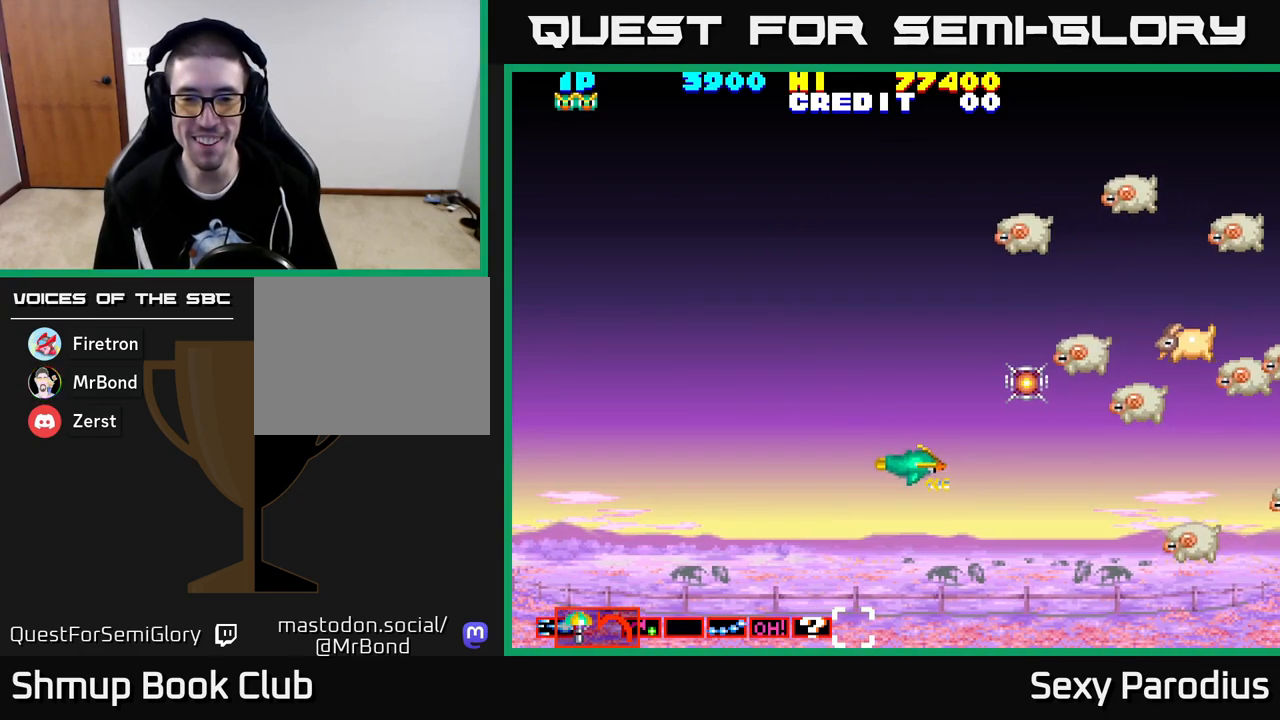
{"dt_ms": 500, "buttons": ["A", "X", "DPAD_UP", "DPAD_LEFT"], "left_stick": "center", "events": [[83, "X", "down"], [100, "A", "down"], [200, "X", "up"], [283, "X", "down"], [383, "X", "up"], [467, "X", "down"]]}
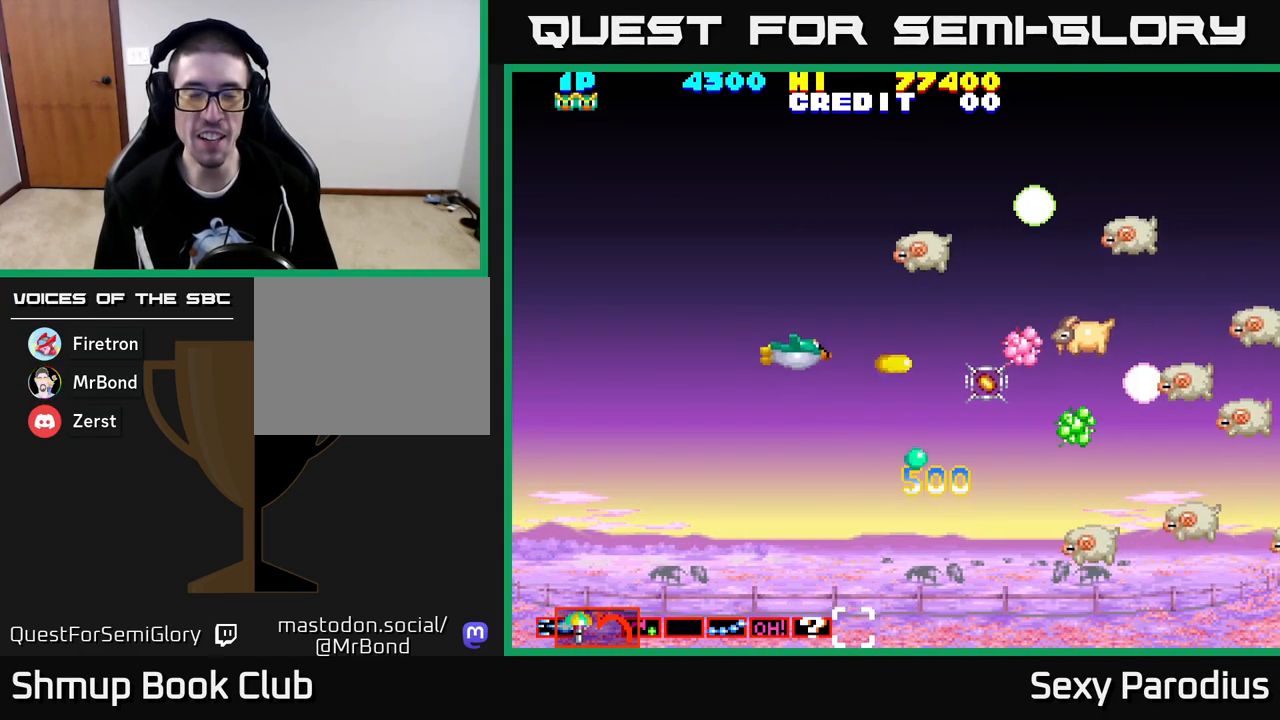
{"dt_ms": 500, "buttons": ["A", "X", "DPAD_DOWN"], "left_stick": "center", "events": [[67, "X", "up"], [83, "A", "up"], [117, "A", "down"], [133, "X", "down"], [233, "X", "up"], [267, "A", "up"], [267, "DPAD_LEFT", "up"], [300, "A", "down"], [317, "X", "down"], [350, "A", "up"], [367, "A", "down"], [450, "DPAD_LEFT", "down"], [450, "DPAD_UP", "up"], [450, "X", "up"], [500, "DPAD_DOWN", "down"], [500, "DPAD_LEFT", "up"], [500, "X", "down"]]}
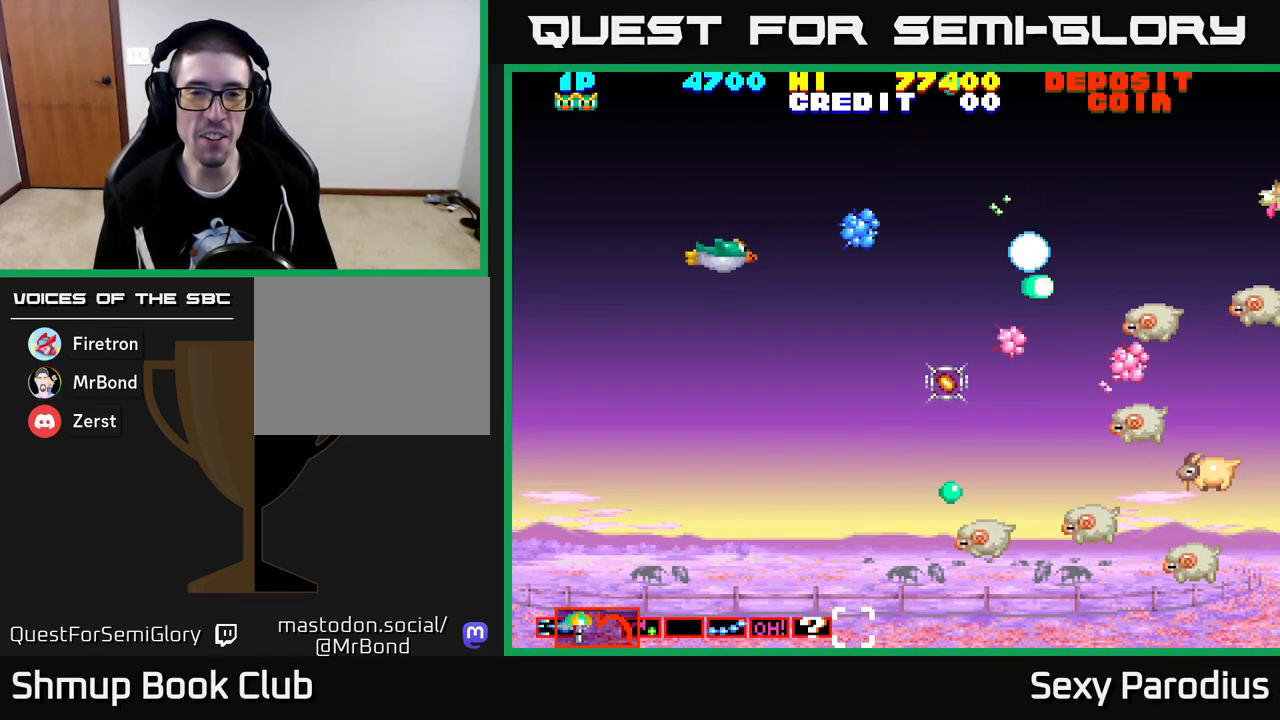
{"dt_ms": 500, "buttons": ["DPAD_DOWN", "DPAD_RIGHT"], "left_stick": "center", "events": [[33, "A", "up"], [100, "A", "down"], [117, "A", "up"], [133, "X", "up"], [167, "A", "down"], [200, "X", "down"], [317, "A", "up"], [317, "X", "up"], [350, "DPAD_RIGHT", "down"], [367, "A", "down"], [383, "X", "down"], [400, "DPAD_DOWN", "up"], [467, "DPAD_DOWN", "down"], [483, "X", "up"], [500, "A", "up"]]}
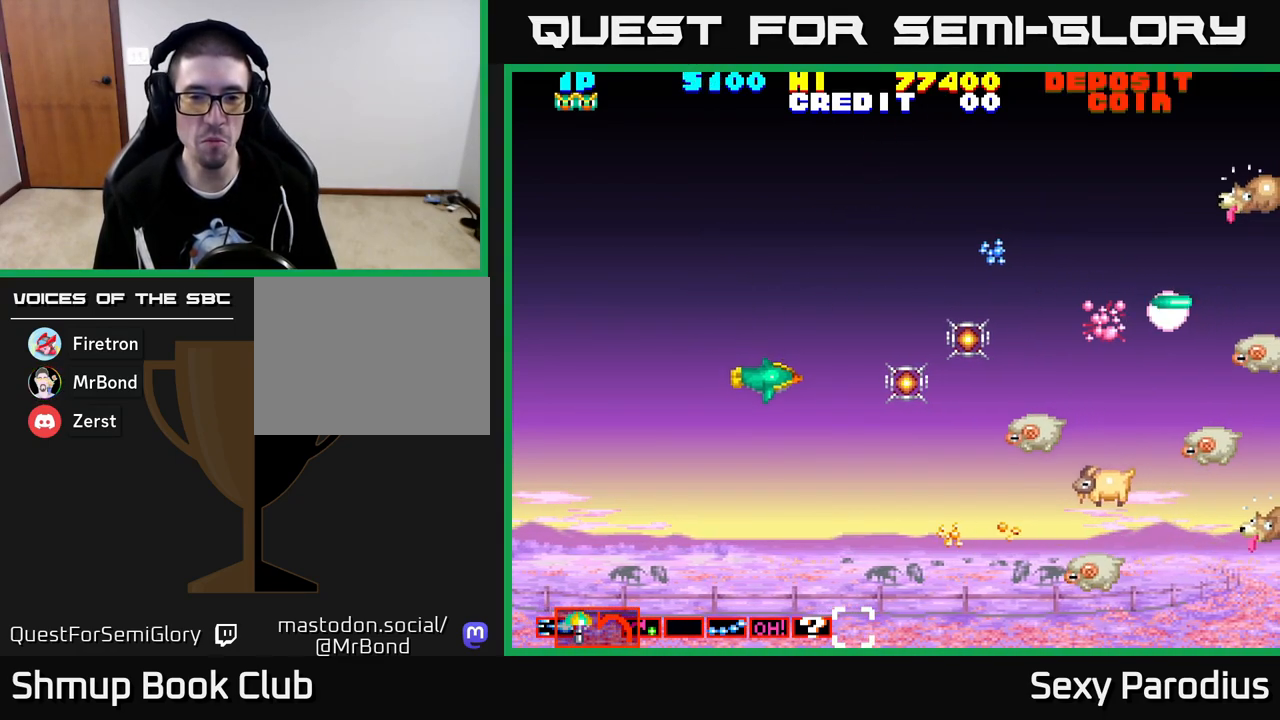
{"dt_ms": 500, "buttons": ["A", "X", "DPAD_LEFT"], "left_stick": "center", "events": [[50, "A", "down"], [67, "X", "down"], [117, "DPAD_DOWN", "up"], [167, "X", "up"], [183, "A", "up"], [200, "DPAD_DOWN", "down"], [233, "A", "down"], [233, "DPAD_RIGHT", "up"], [233, "X", "down"], [333, "A", "up"], [333, "X", "up"], [350, "DPAD_RIGHT", "down"], [383, "DPAD_DOWN", "up"], [417, "A", "down"], [417, "DPAD_RIGHT", "up"], [433, "X", "down"], [467, "DPAD_LEFT", "down"]]}
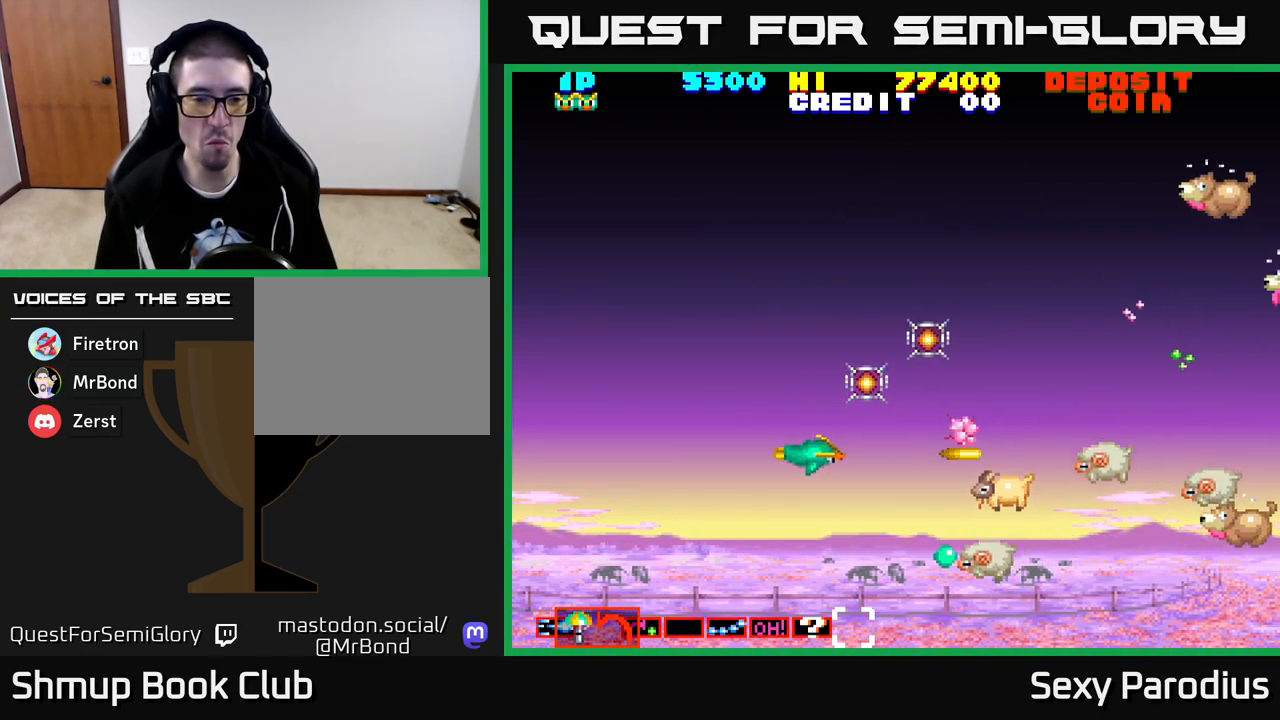
{"dt_ms": 1000, "buttons": ["A", "DPAD_UP", "DPAD_LEFT"], "left_stick": "center", "events": [[17, "X", "up"], [33, "A", "up"], [83, "A", "down"], [100, "X", "down"], [117, "DPAD_UP", "down"], [167, "DPAD_LEFT", "up"], [200, "A", "up"], [200, "X", "up"], [217, "DPAD_RIGHT", "down"], [217, "DPAD_UP", "up"], [267, "A", "down"], [283, "X", "down"], [383, "X", "up"], [400, "A", "up"], [417, "DPAD_UP", "down"], [467, "A", "down"], [483, "DPAD_RIGHT", "up"], [483, "X", "down"], [567, "X", "up"], [583, "A", "up"], [617, "DPAD_RIGHT", "down"], [650, "A", "down"], [650, "X", "down"], [717, "DPAD_RIGHT", "up"], [750, "A", "up"], [750, "X", "up"], [800, "DPAD_LEFT", "down"], [833, "A", "down"], [833, "X", "down"], [933, "A", "up"], [933, "X", "up"], [1000, "A", "down"]]}